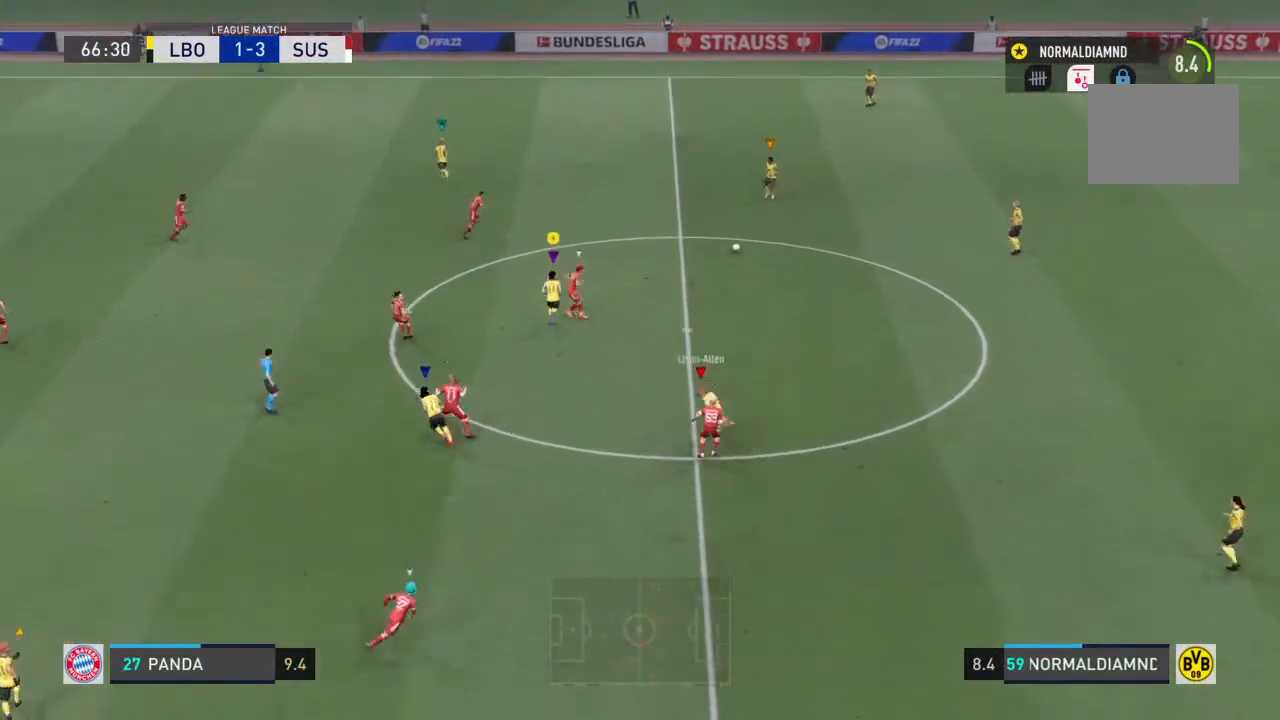
Gameplay with a controller (PlayStation layout); each line is a JSON object with the inputs held at the frame after it. "events" lists button and stick changes between this image and that frame as [ms after this image, input, new state], when the widget could be followed in between. Not read: L3 R3.
{"buttons": ["R2"], "left_stick": "up-left", "right_stick": "center", "events": [[233, "R2", "down"], [267, "left_stick", "up-left"]]}
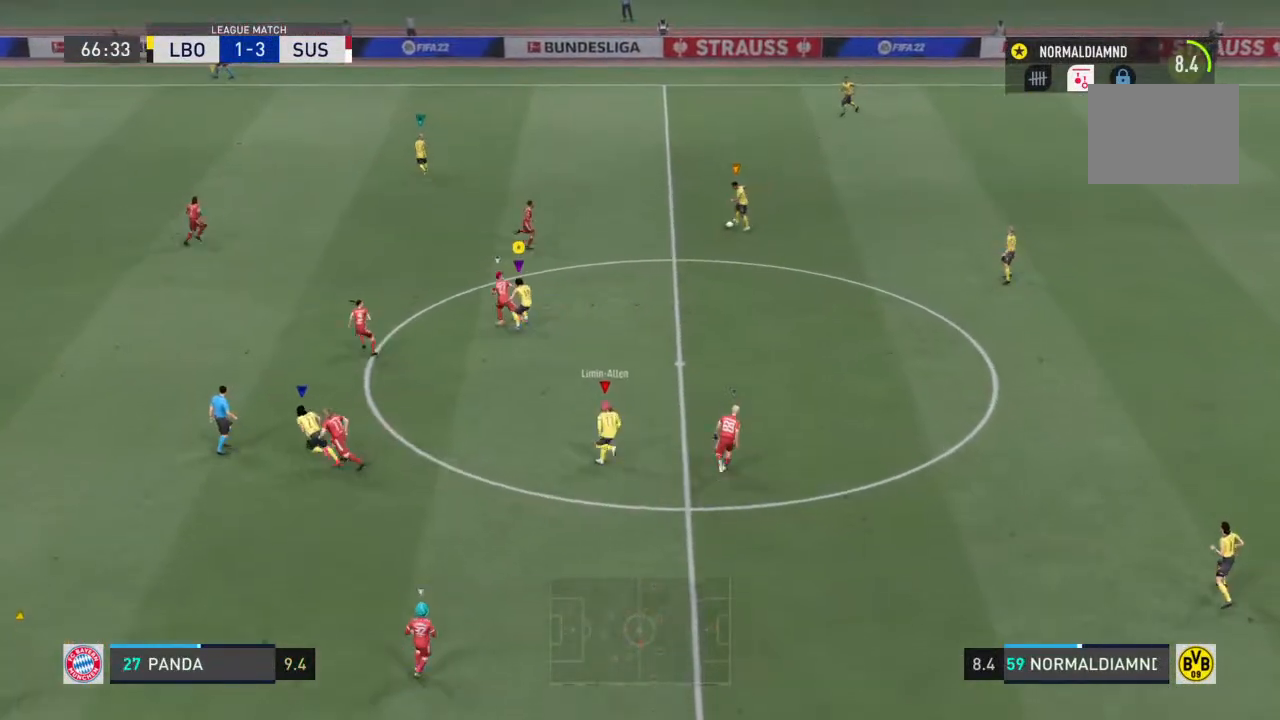
{"buttons": ["R2"], "left_stick": "up-left", "right_stick": "center", "events": []}
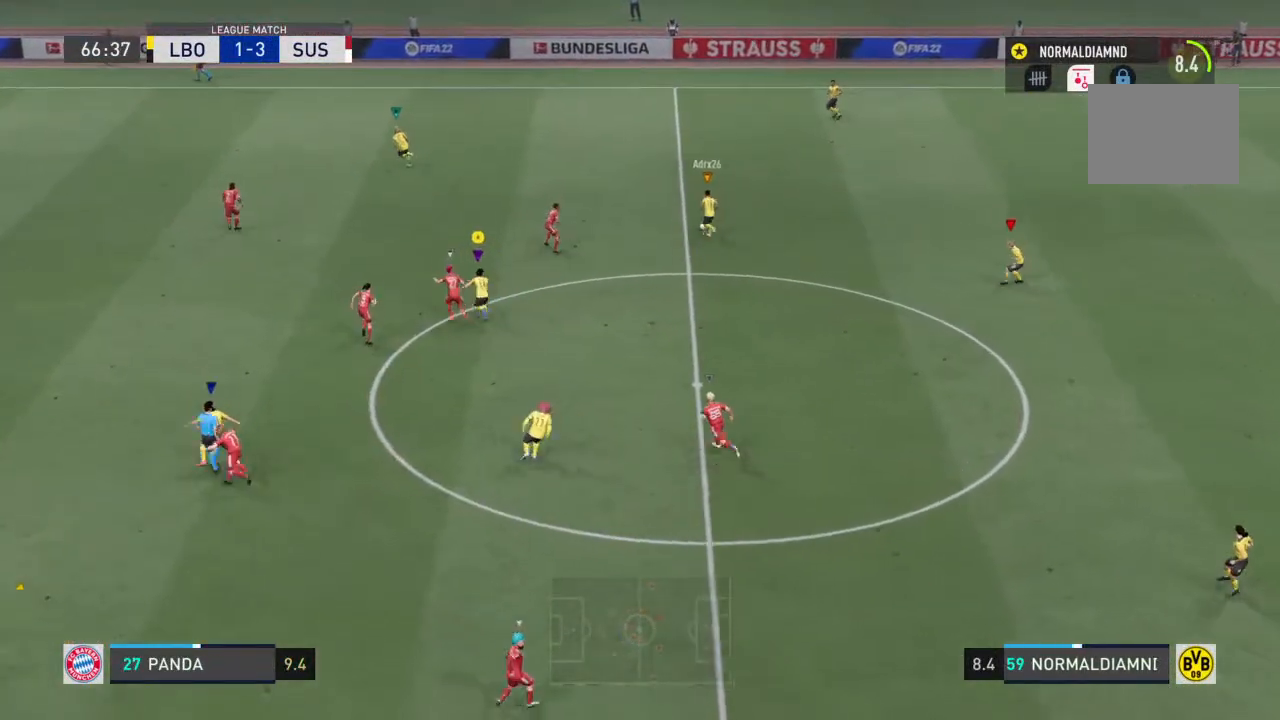
{"buttons": ["R2"], "left_stick": "up-left", "right_stick": "center", "events": []}
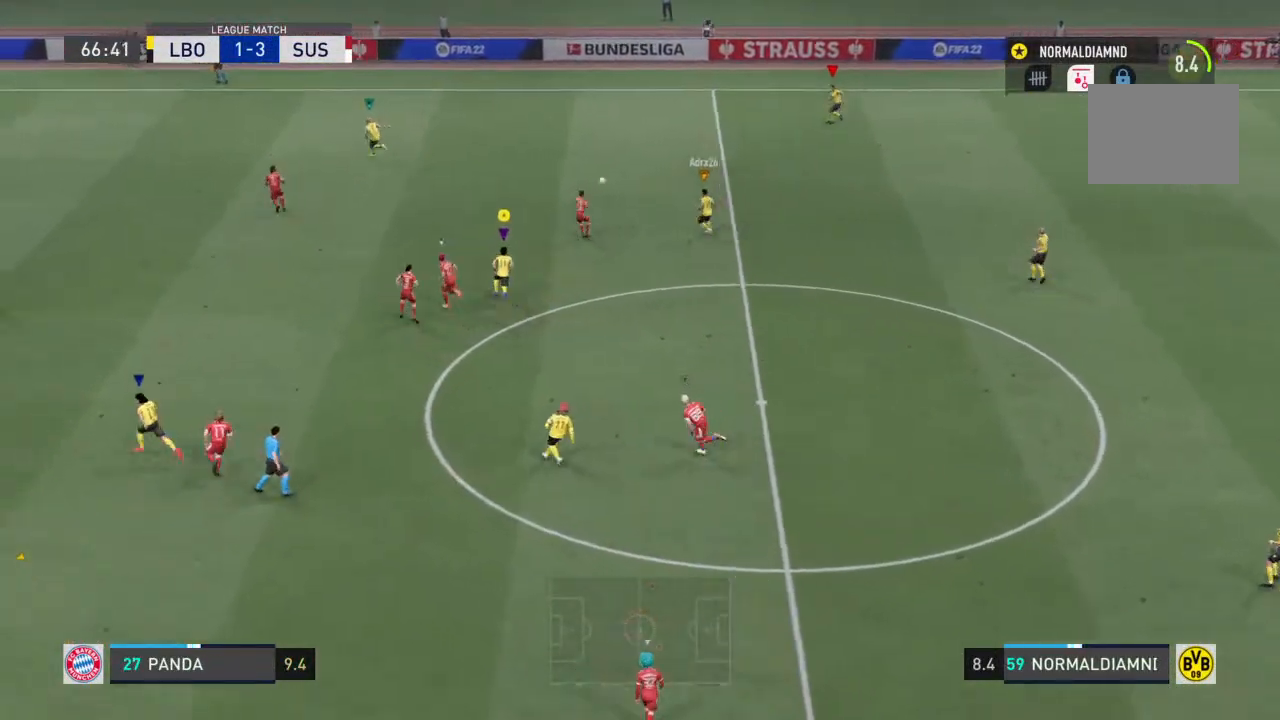
{"buttons": ["R2"], "left_stick": "up-left", "right_stick": "center", "events": []}
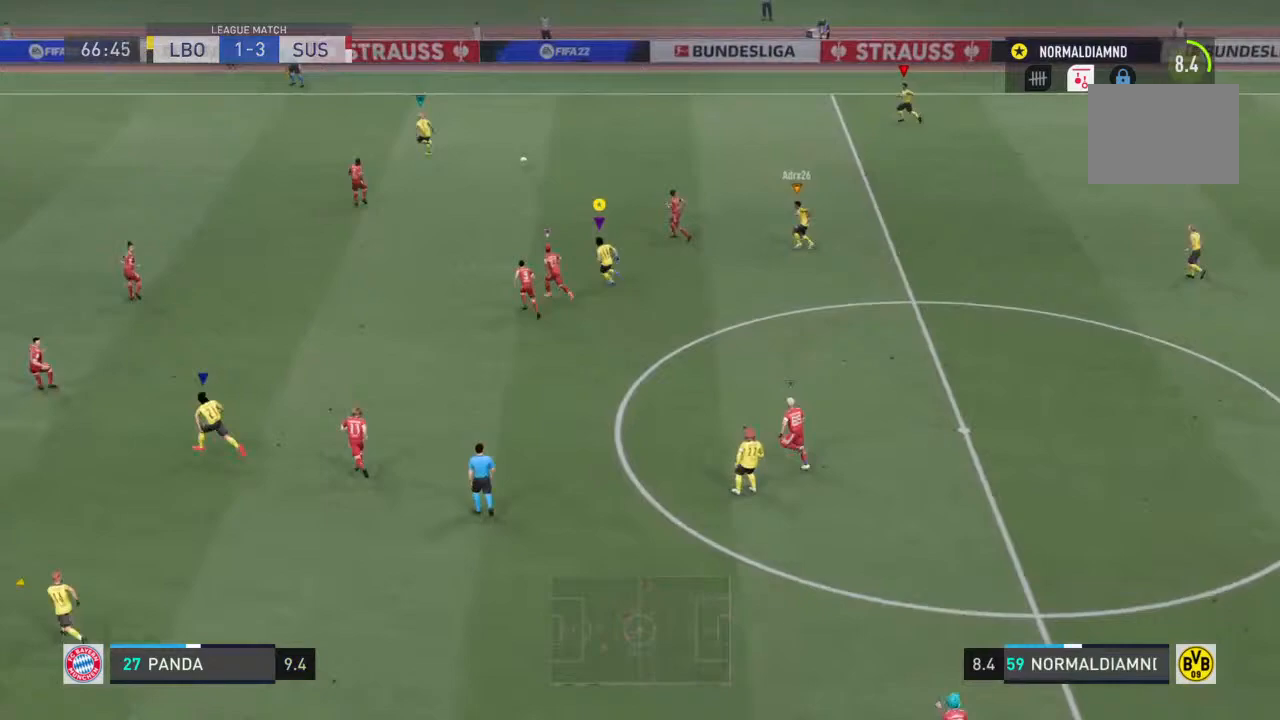
{"buttons": ["R2"], "left_stick": "up-left", "right_stick": "center", "events": []}
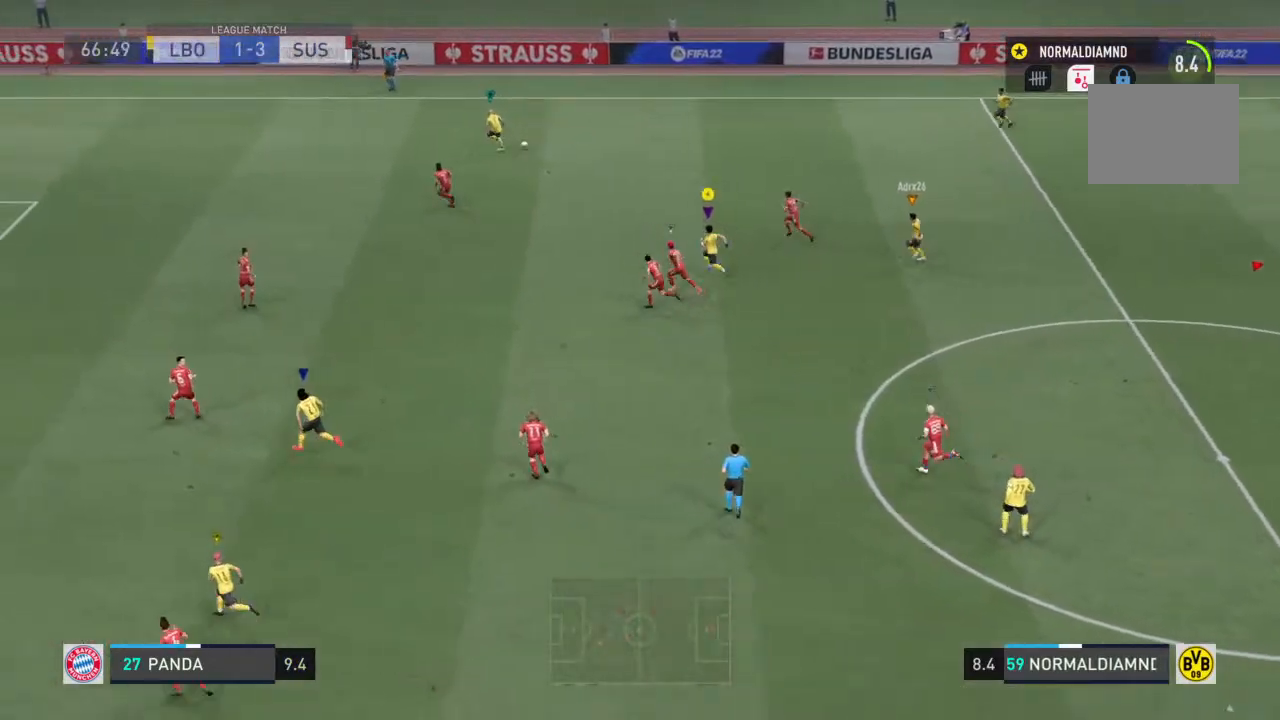
{"buttons": ["R2"], "left_stick": "up-left", "right_stick": "center", "events": []}
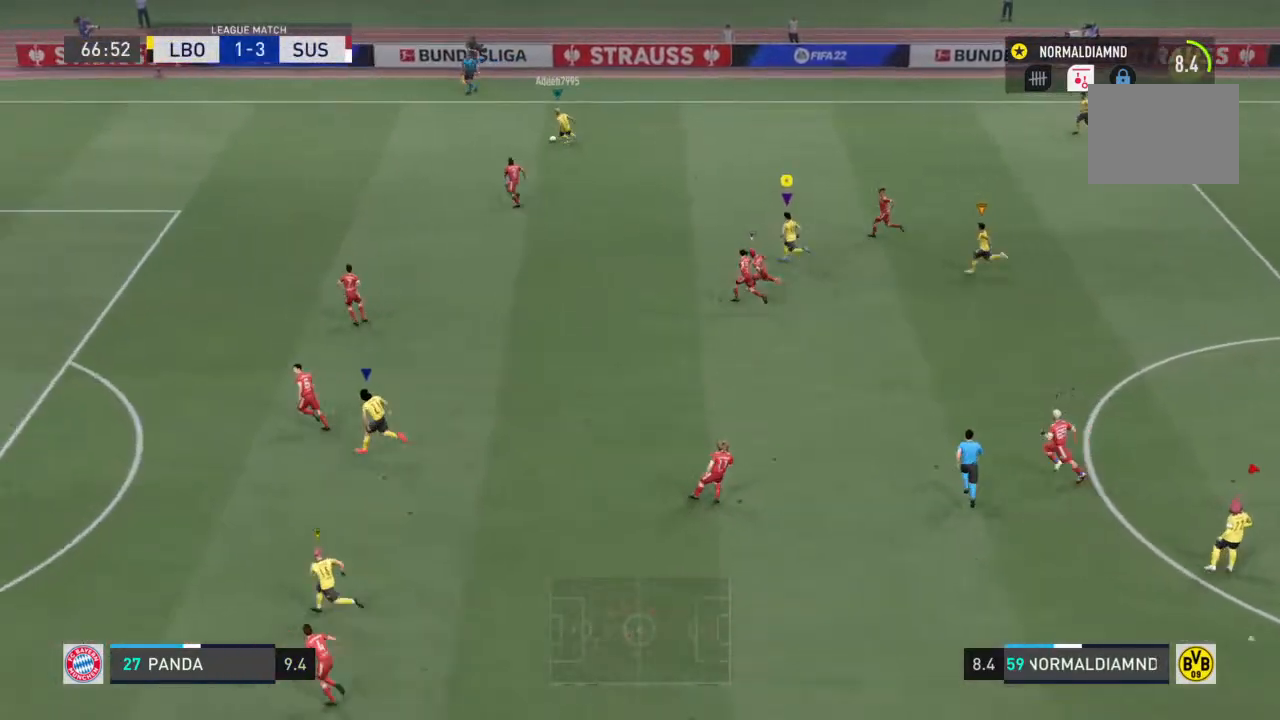
{"buttons": ["R2"], "left_stick": "up-left", "right_stick": "center", "events": []}
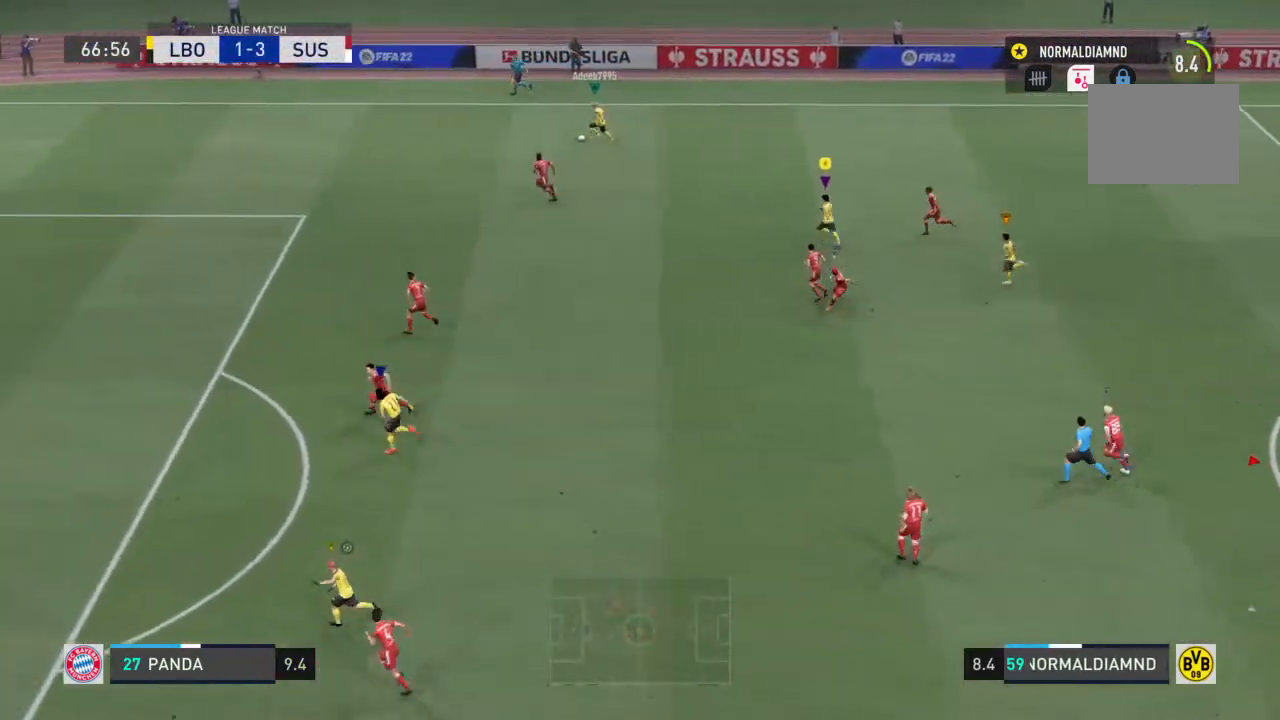
{"buttons": ["R2"], "left_stick": "left", "right_stick": "center", "events": [[500, "left_stick", "left"]]}
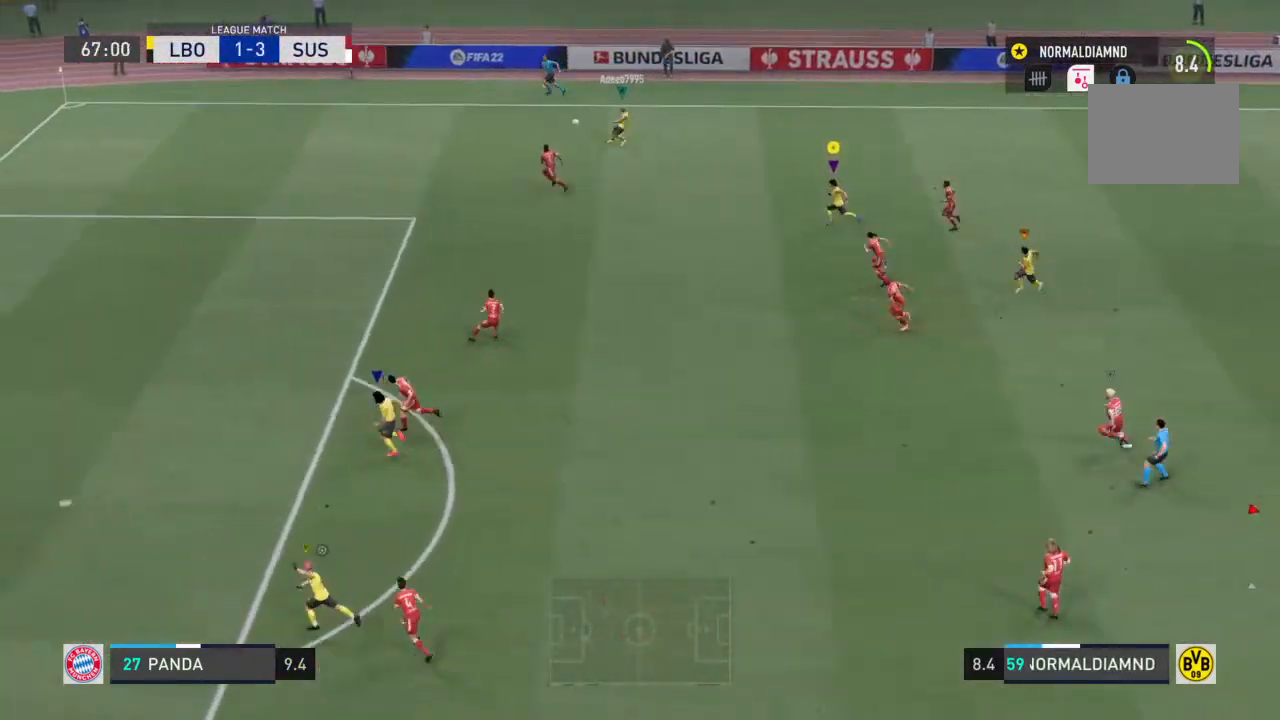
{"buttons": ["R2"], "left_stick": "left", "right_stick": "center", "events": []}
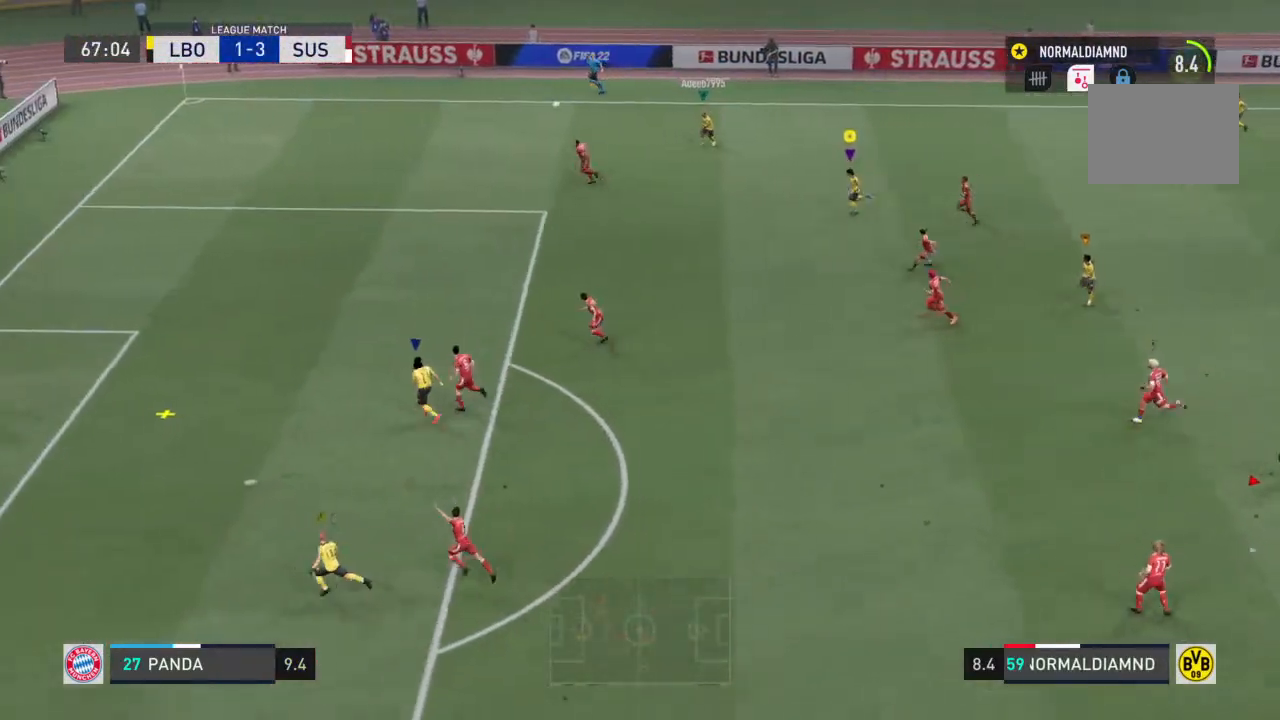
{"buttons": ["R2"], "left_stick": "left", "right_stick": "center", "events": []}
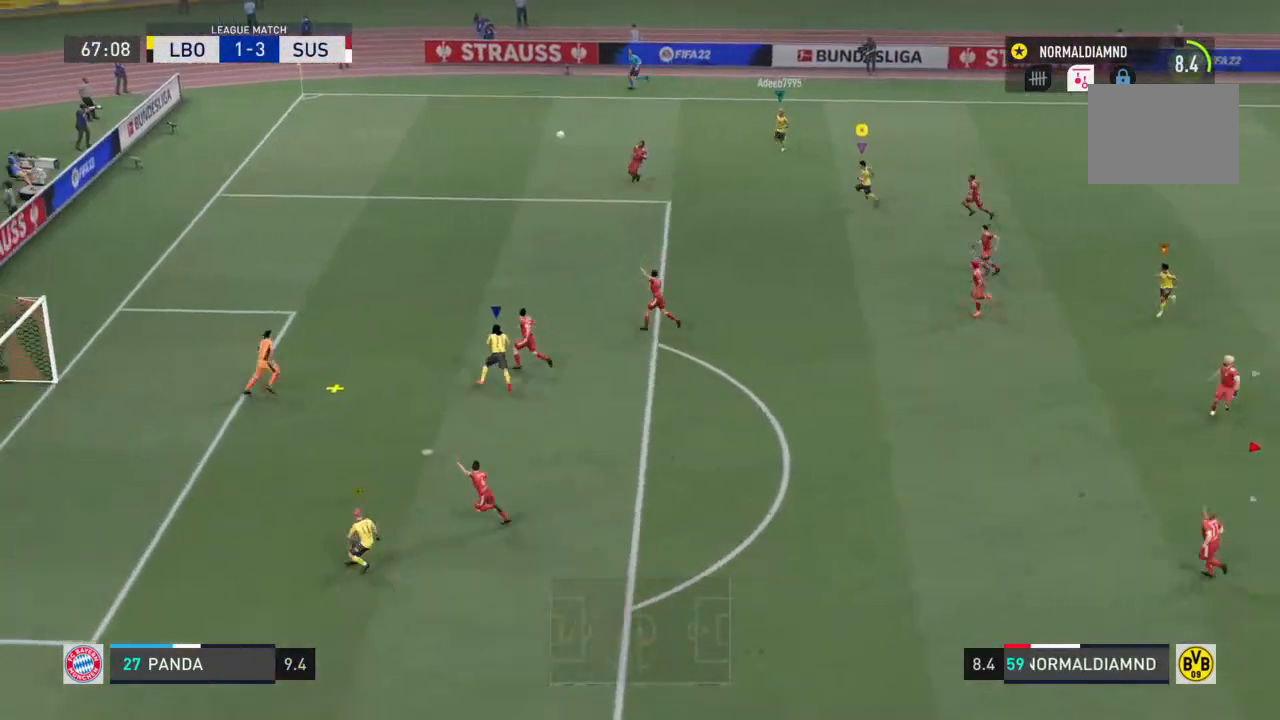
{"buttons": [], "left_stick": "down-left", "right_stick": "center", "events": [[400, "R2", "up"], [400, "left_stick", "down-left"]]}
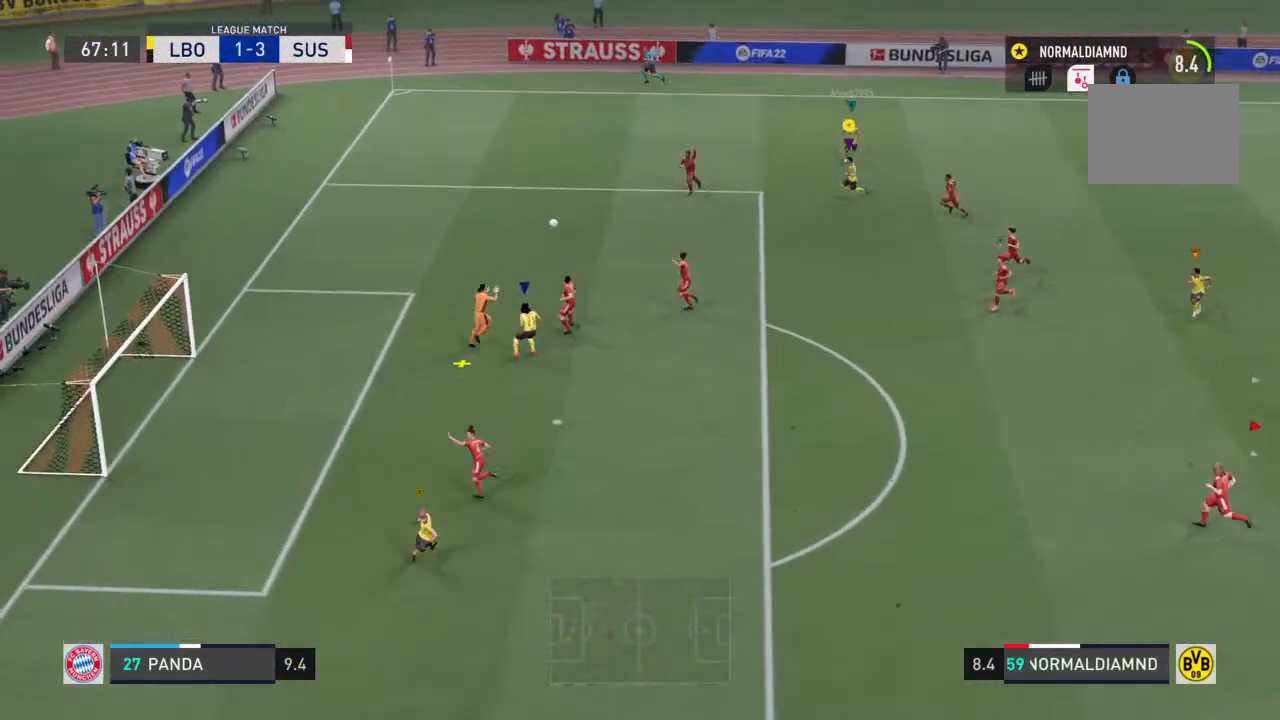
{"buttons": ["R2"], "left_stick": "down-right", "right_stick": "center", "events": [[300, "left_stick", "down"], [400, "R2", "down"], [467, "left_stick", "down-right"]]}
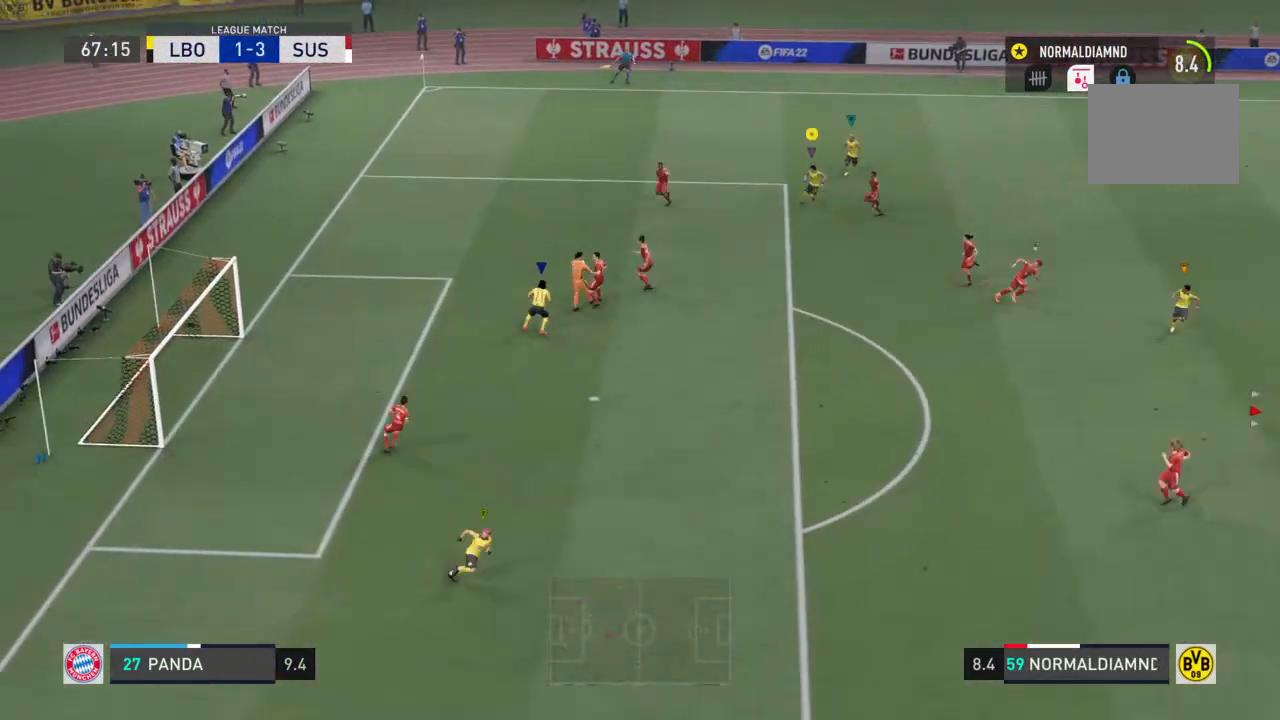
{"buttons": [], "left_stick": "down-right", "right_stick": "center", "events": [[400, "R2", "up"]]}
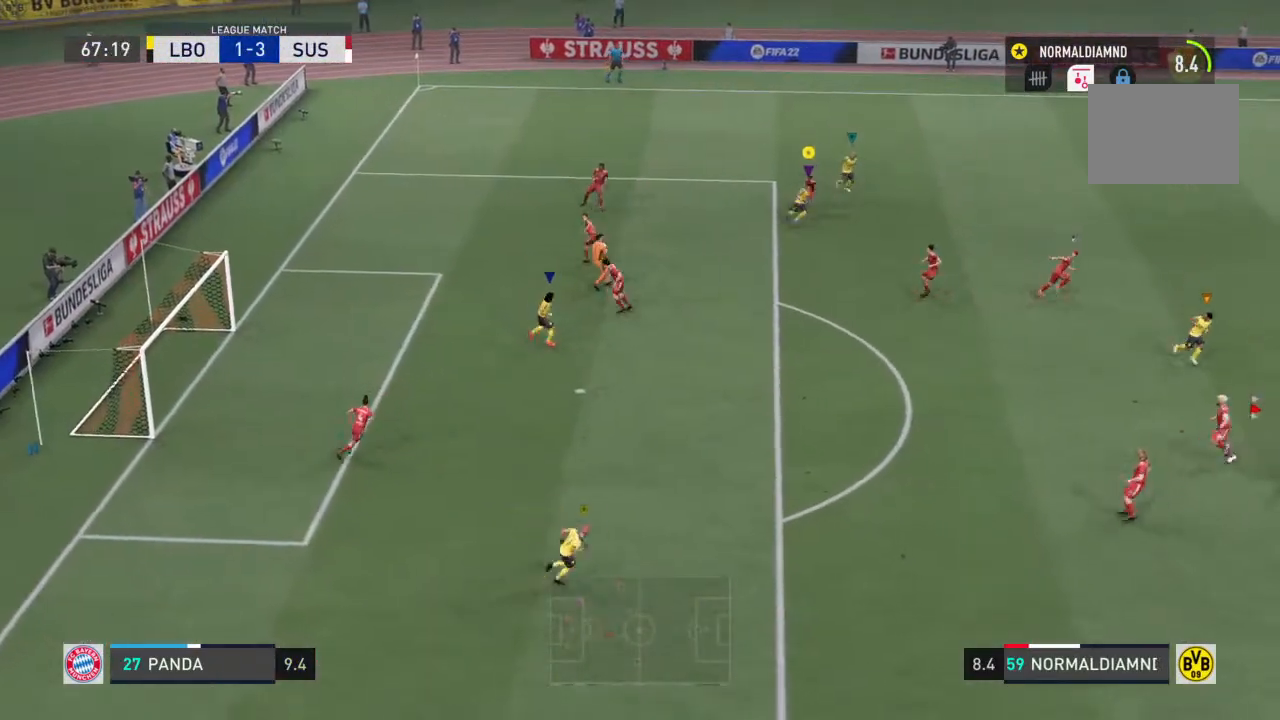
{"buttons": [], "left_stick": "down-right", "right_stick": "center", "events": []}